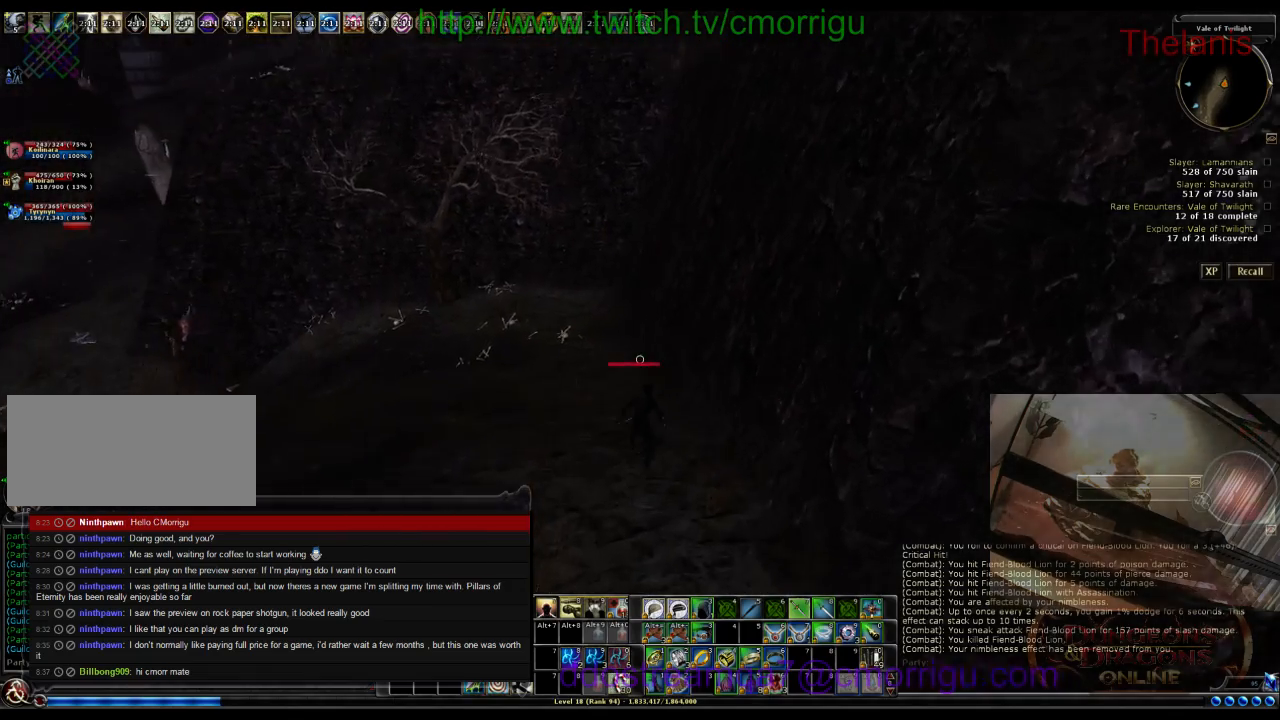
Gameplay with keyboard; each line is a JSON object with the keys held at the frame after it. "events" lists presses ("down") and releases ("up") of ".", "/", "0", "1", "2", "3", "4", "5", "6", "7", "8", "9", "a", "b", "backslash", "backspace", "c", "caps_lock", "comma", "ctrl_l", "ctrl_r", "d", "e", "equals", "escape", "f", "f1", "f10", "f11", "f12", "f2", "f3", "f4", "f5", "f6", "f7", "f8", "f9", "g", "h", "i", "j", "k", "l", "lbracket", "m", "minus", "n", "o", "p", "q", "quote", "r", "rbracket", "return", "s", "semicolon", "shift_l", "shift_r", "space", "t", "tab", "tilde", "u", "v", "w", "x", "y" and "z" between this image and that frame as [ms after this image, input, new state], when the widget could be followed in between. No other keys are recorded. Mouse input is not recorded.
{"keys": ["w"], "events": []}
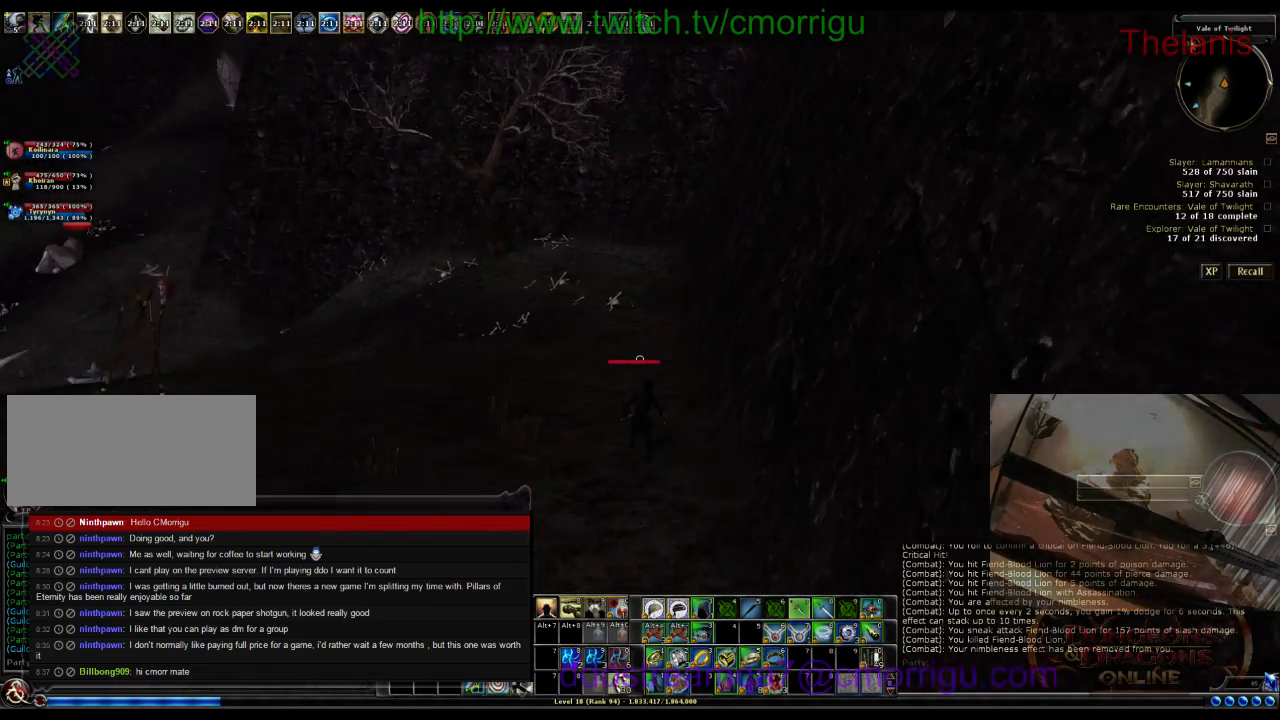
{"keys": ["w"], "events": []}
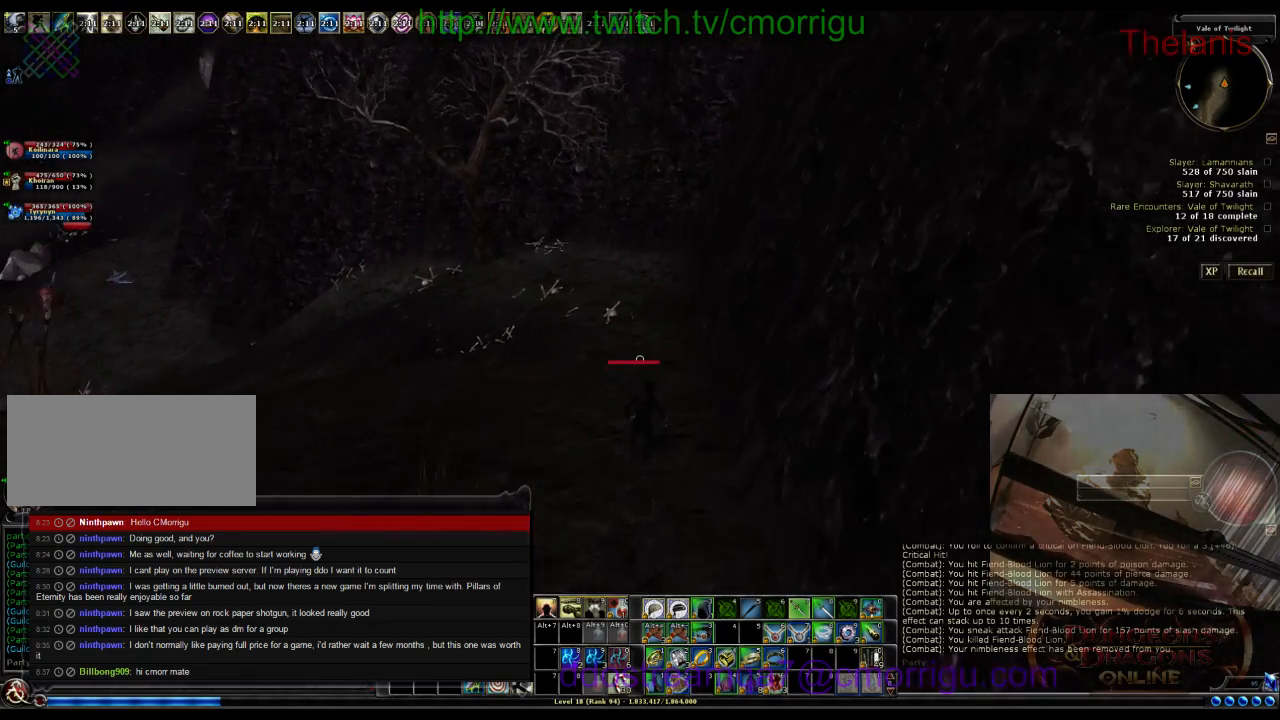
{"keys": ["w"], "events": []}
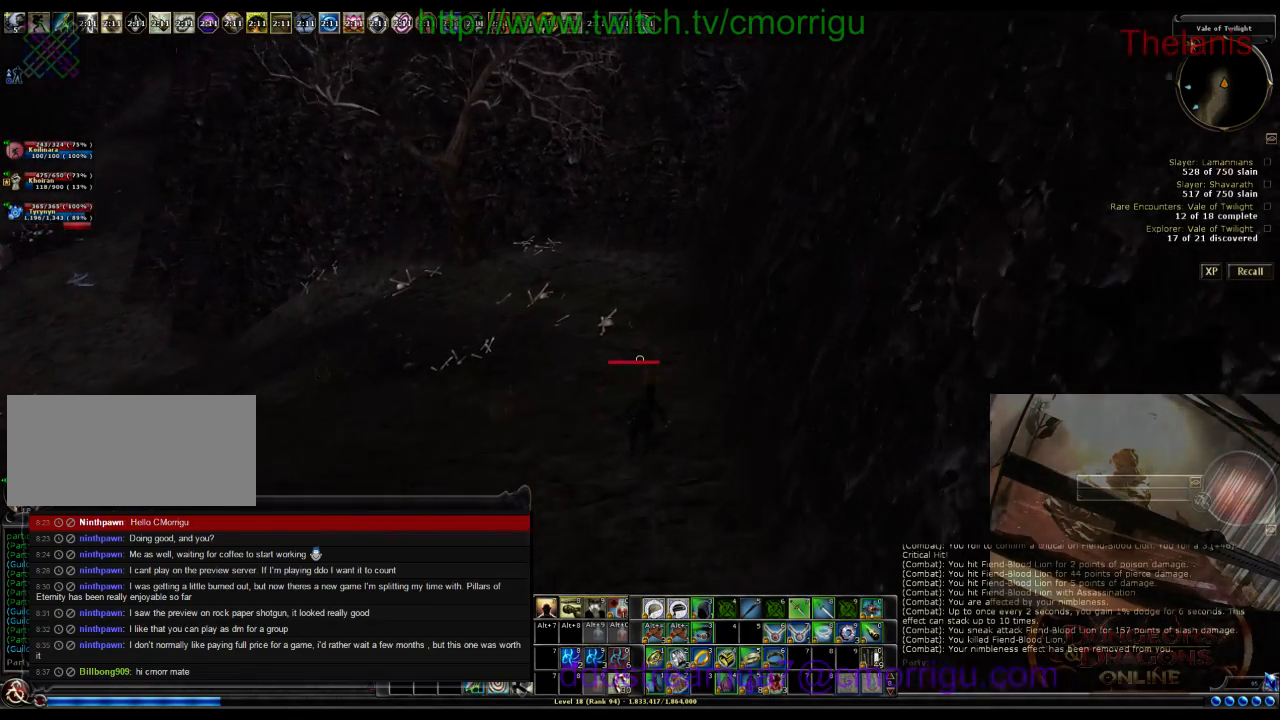
{"keys": ["w"], "events": []}
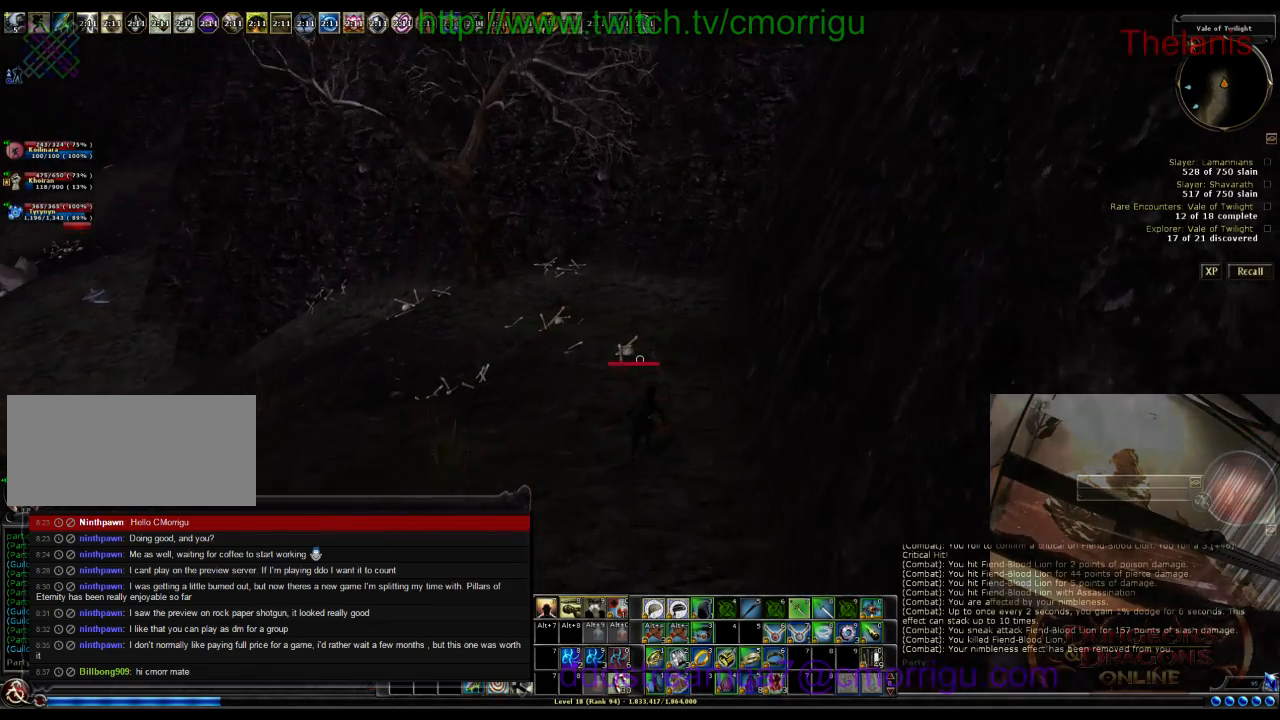
{"keys": ["w"], "events": []}
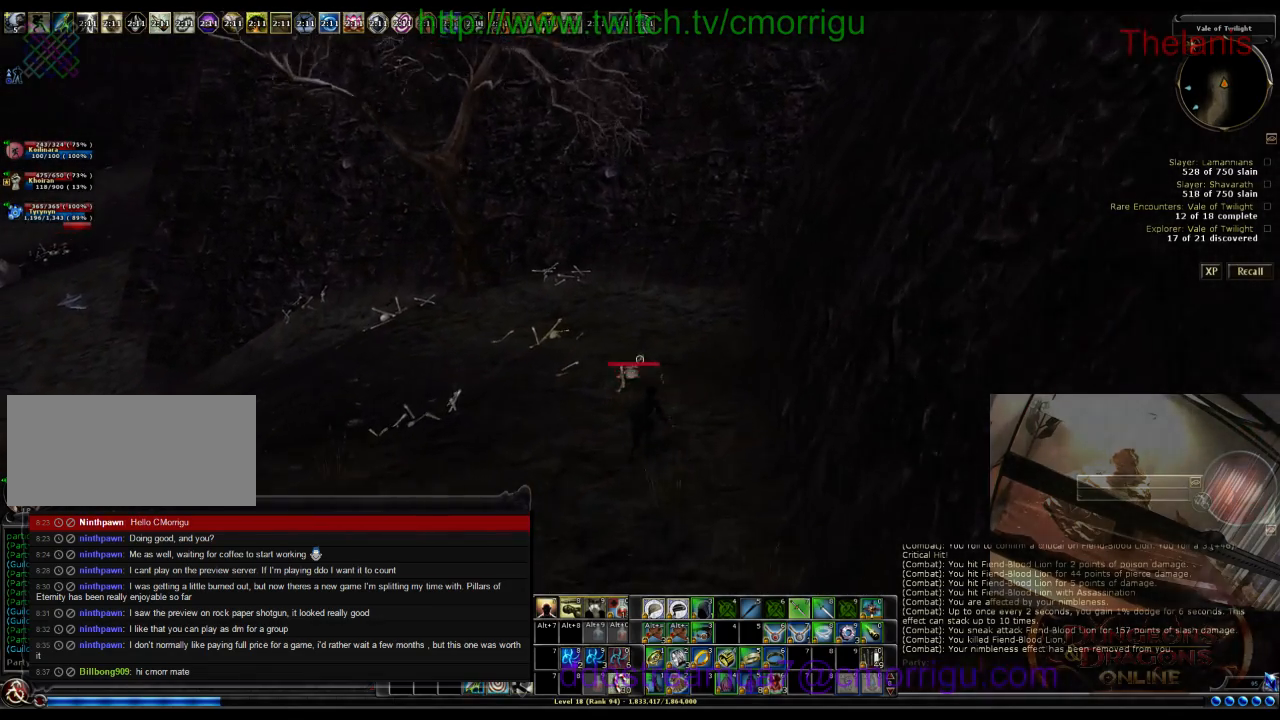
{"keys": ["d", "w"], "events": [[300, "d", "down"]]}
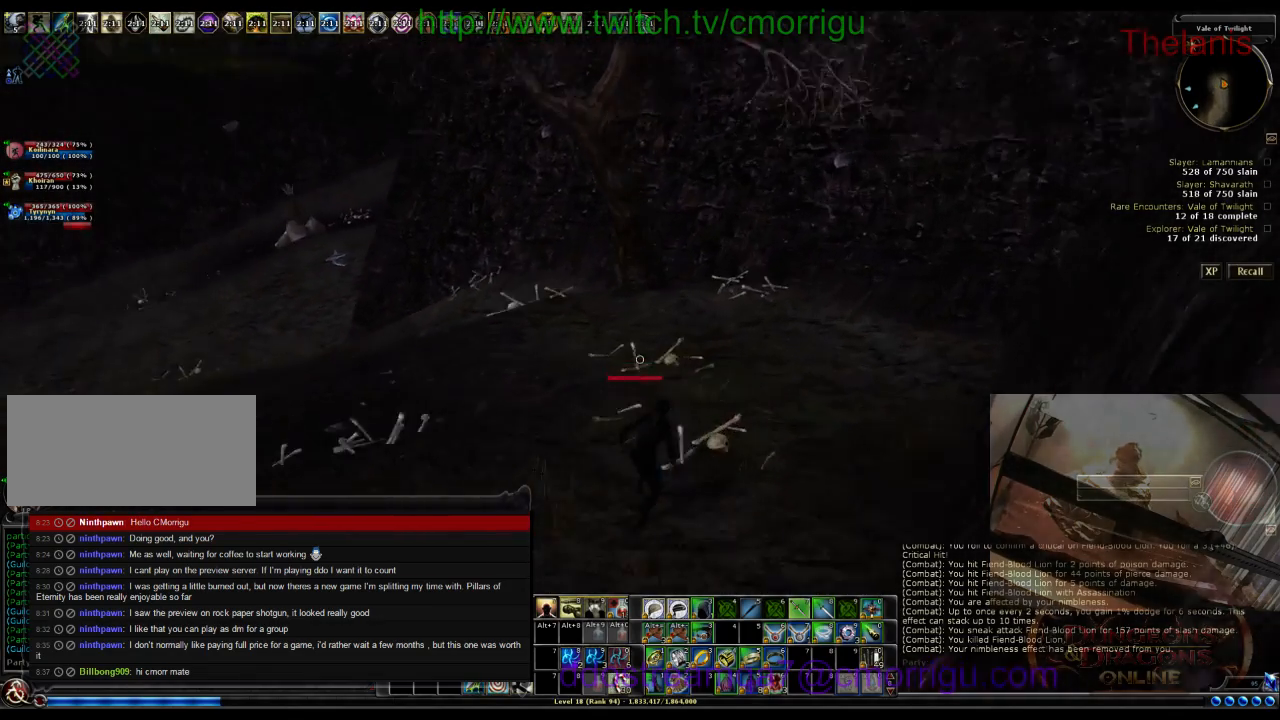
{"keys": ["d", "w"], "events": []}
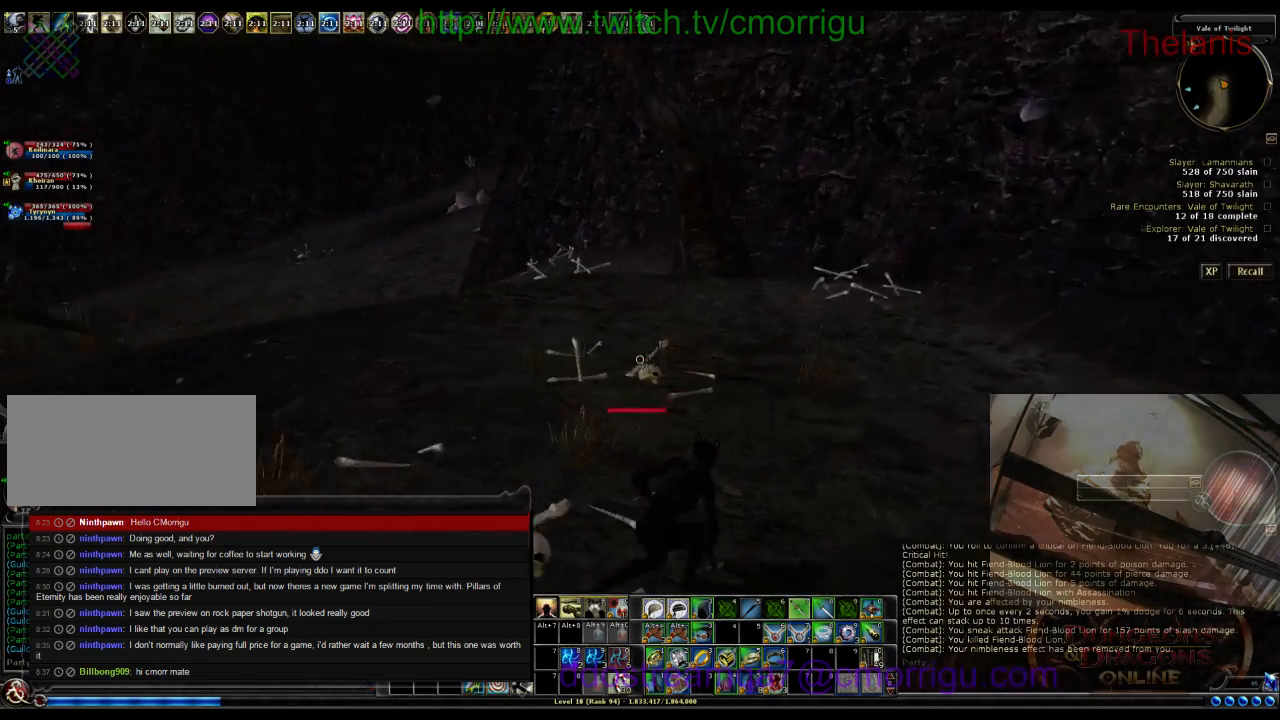
{"keys": ["d", "w"], "events": []}
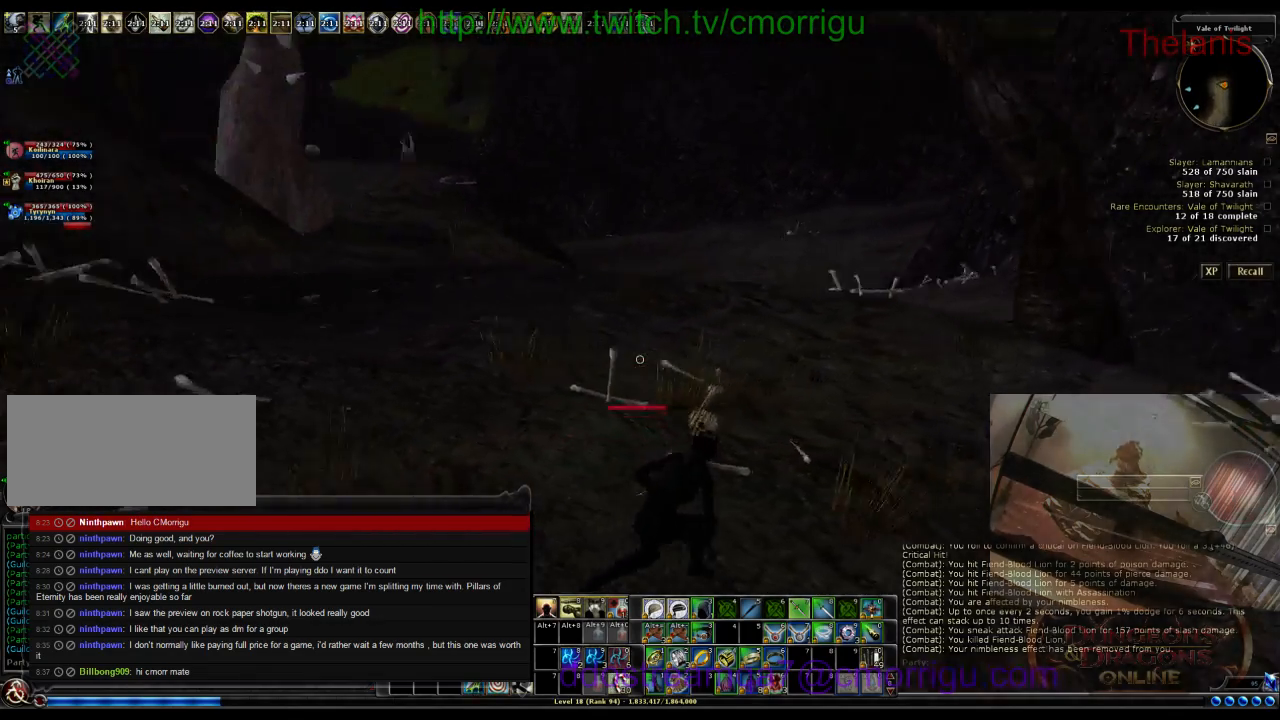
{"keys": ["w"], "events": [[367, "d", "up"]]}
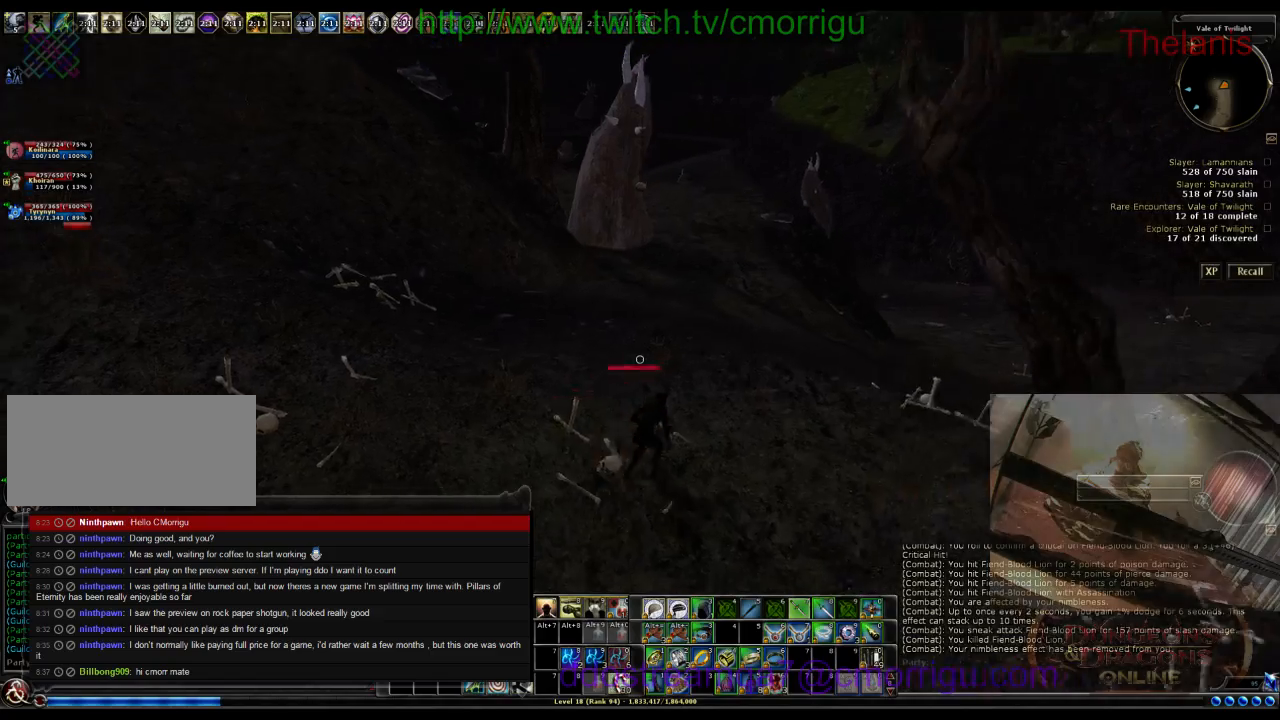
{"keys": ["w"], "events": []}
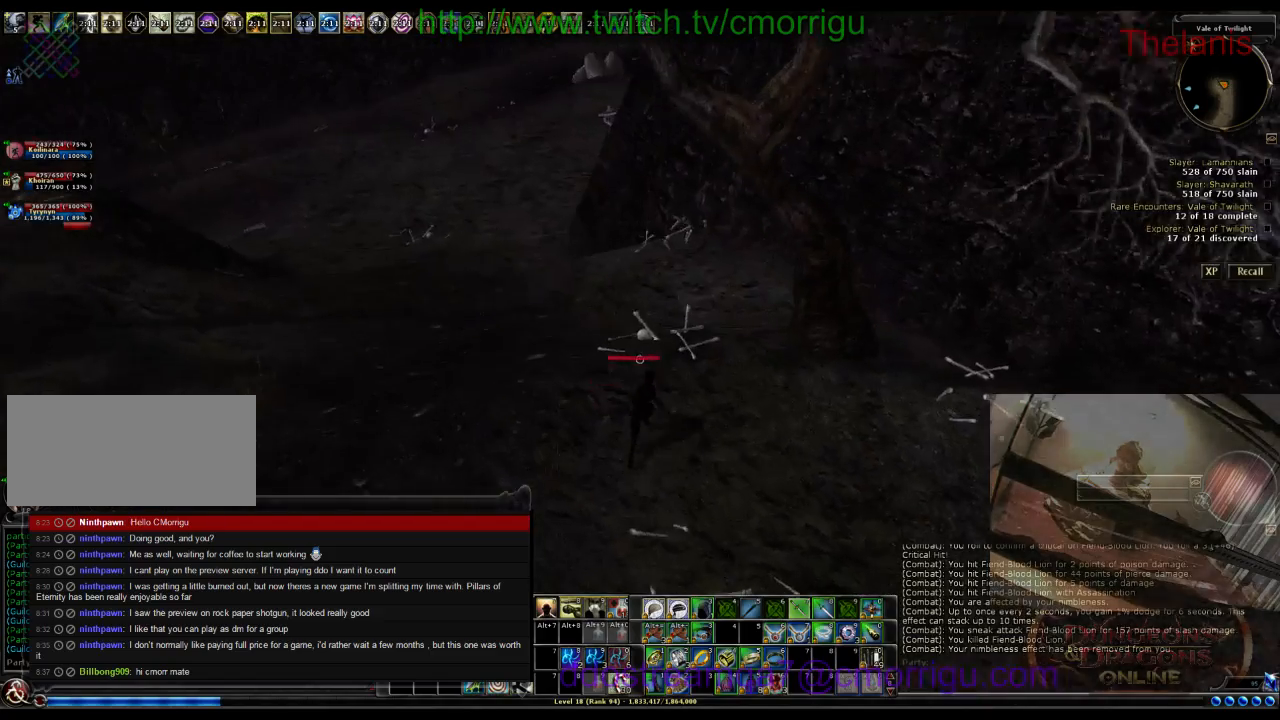
{"keys": ["w"], "events": []}
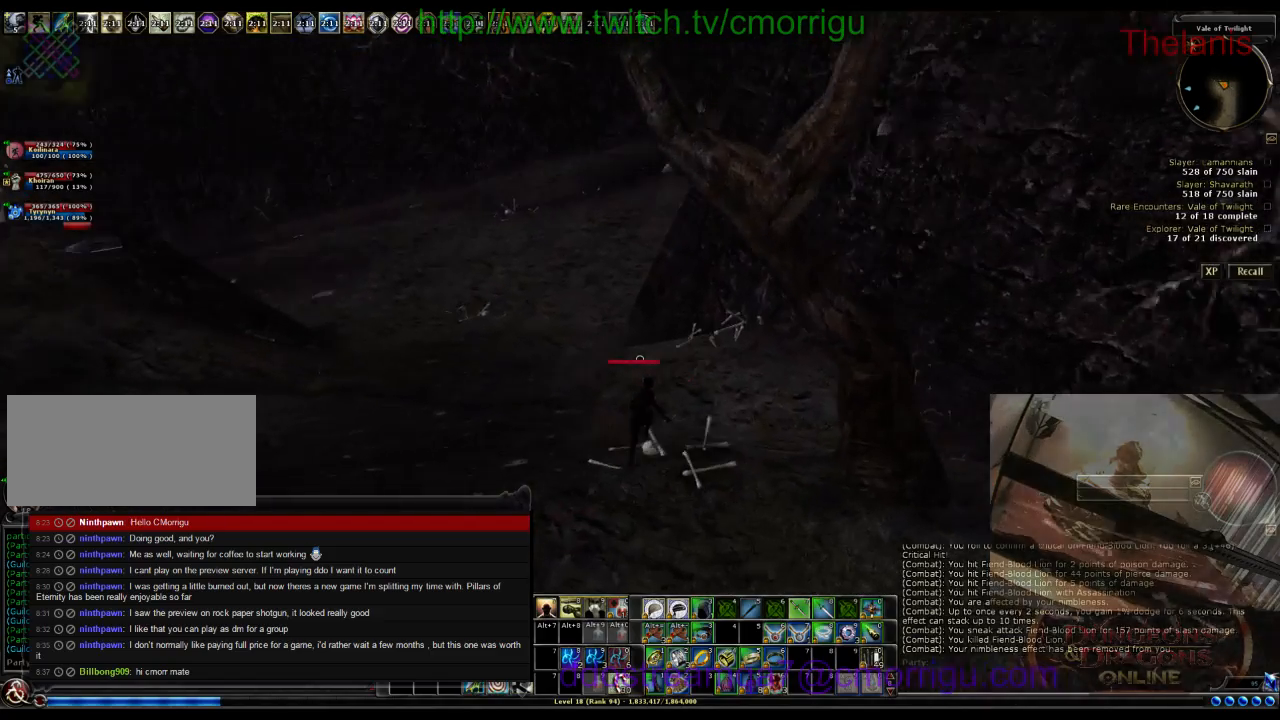
{"keys": ["w"], "events": []}
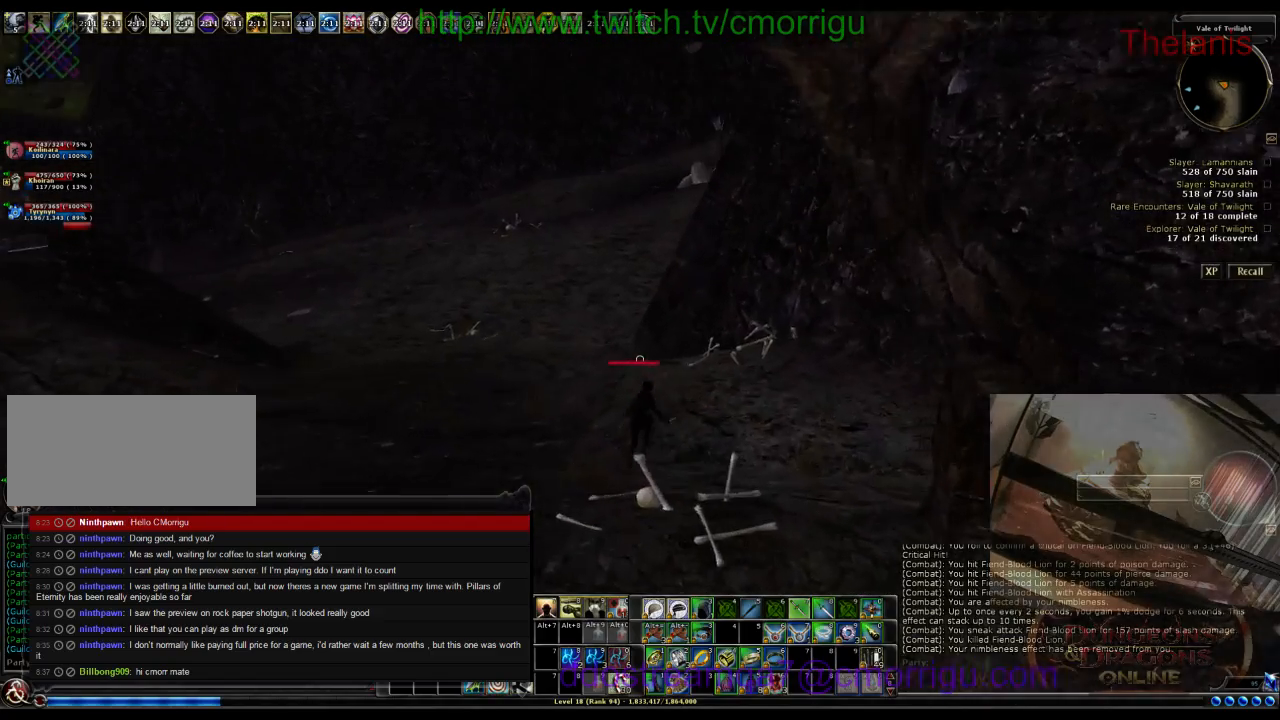
{"keys": ["d", "w"], "events": [[433, "d", "down"]]}
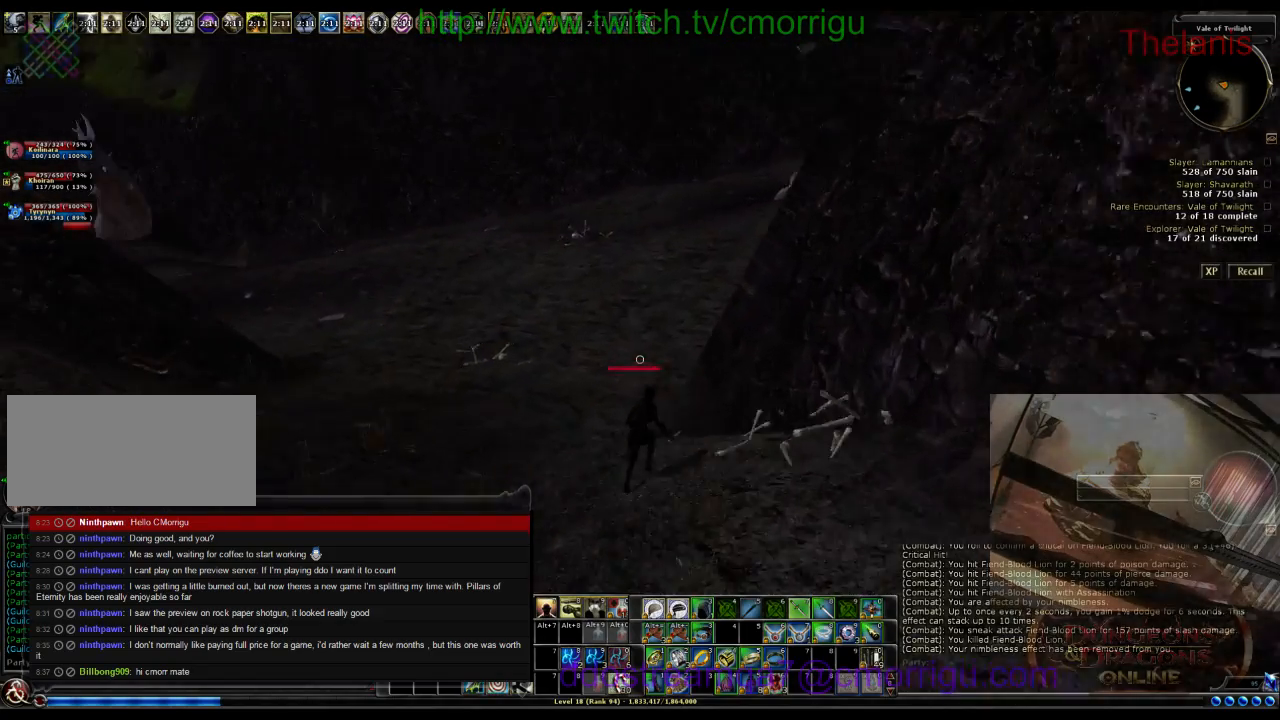
{"keys": ["w"], "events": [[367, "d", "up"]]}
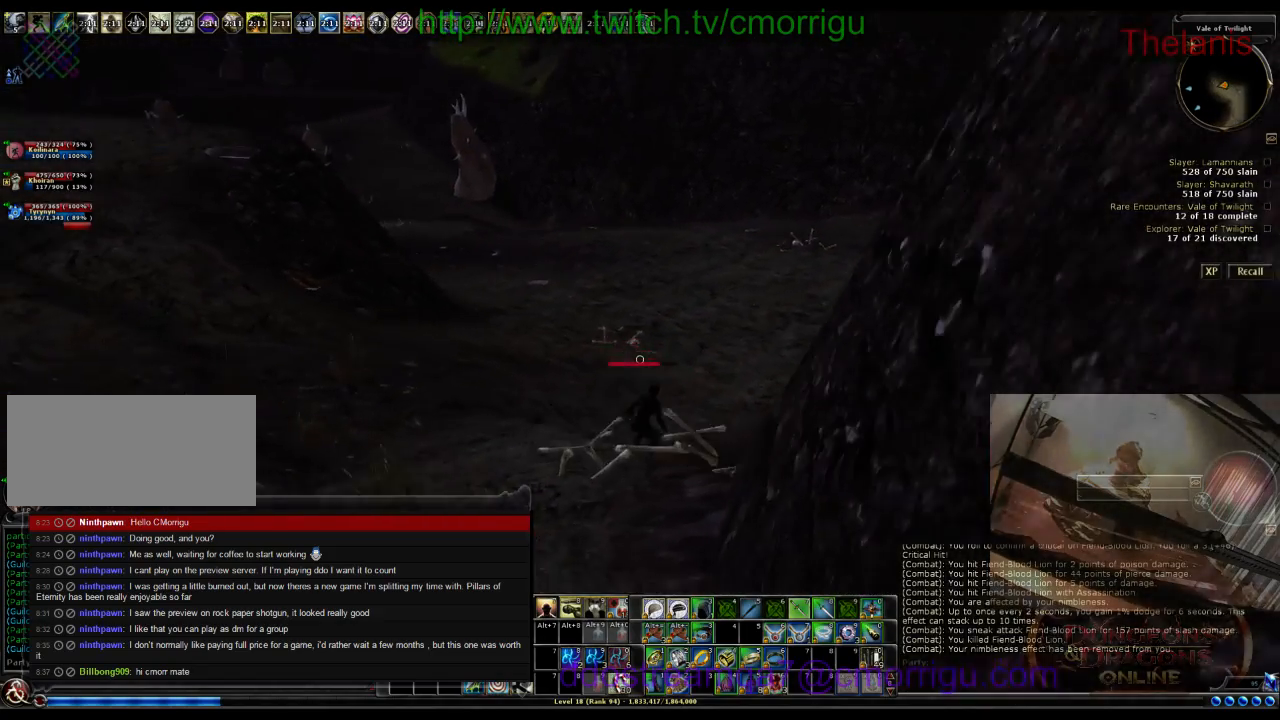
{"keys": ["w"], "events": []}
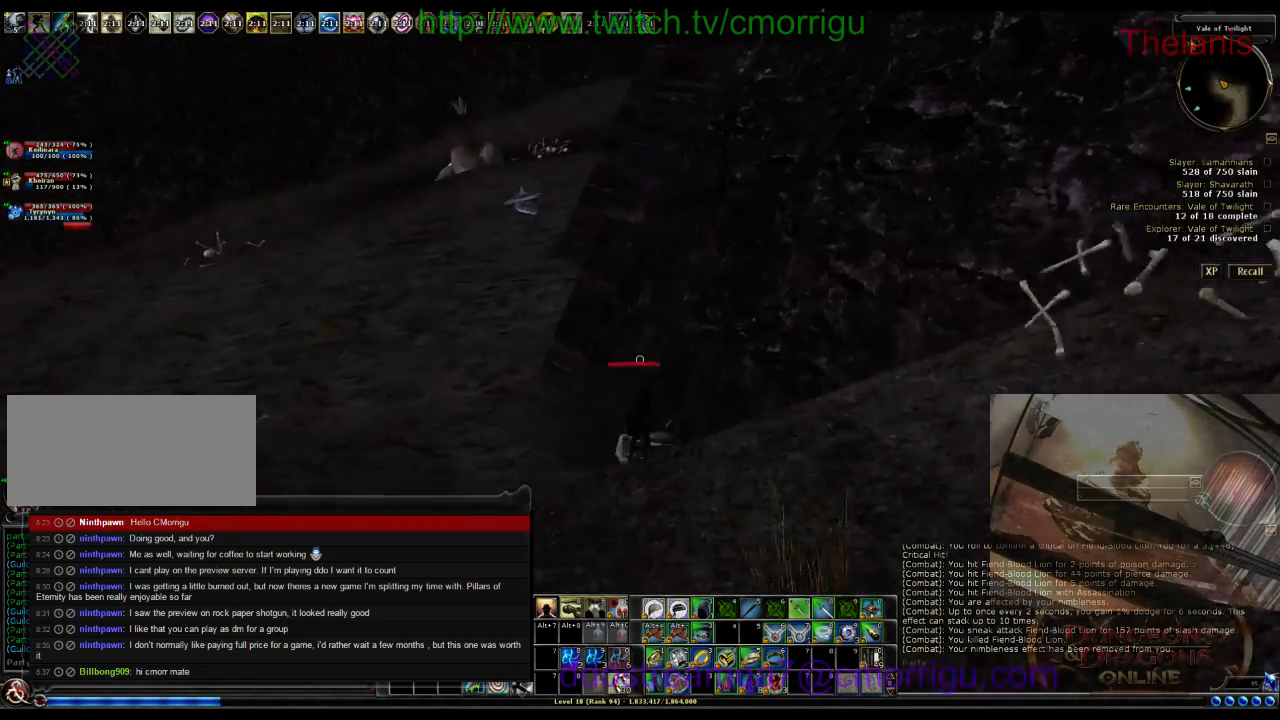
{"keys": ["a", "w"], "events": [[333, "a", "down"]]}
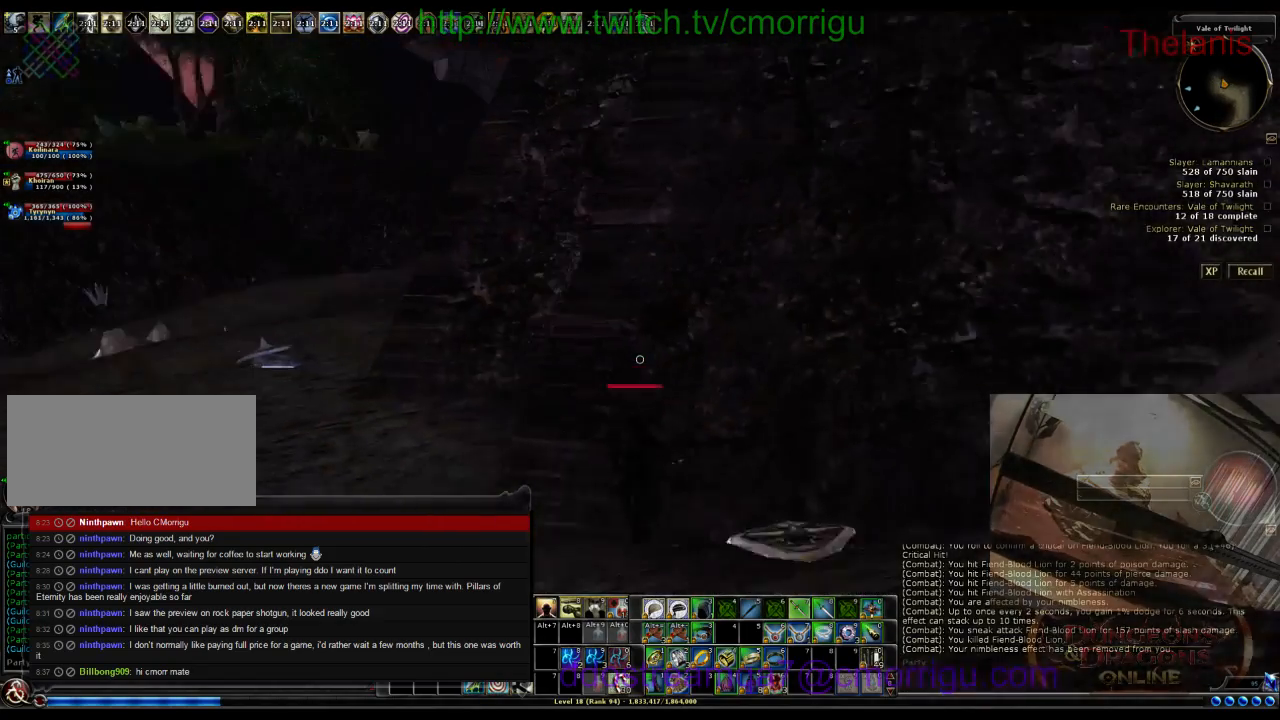
{"keys": ["a", "w"], "events": []}
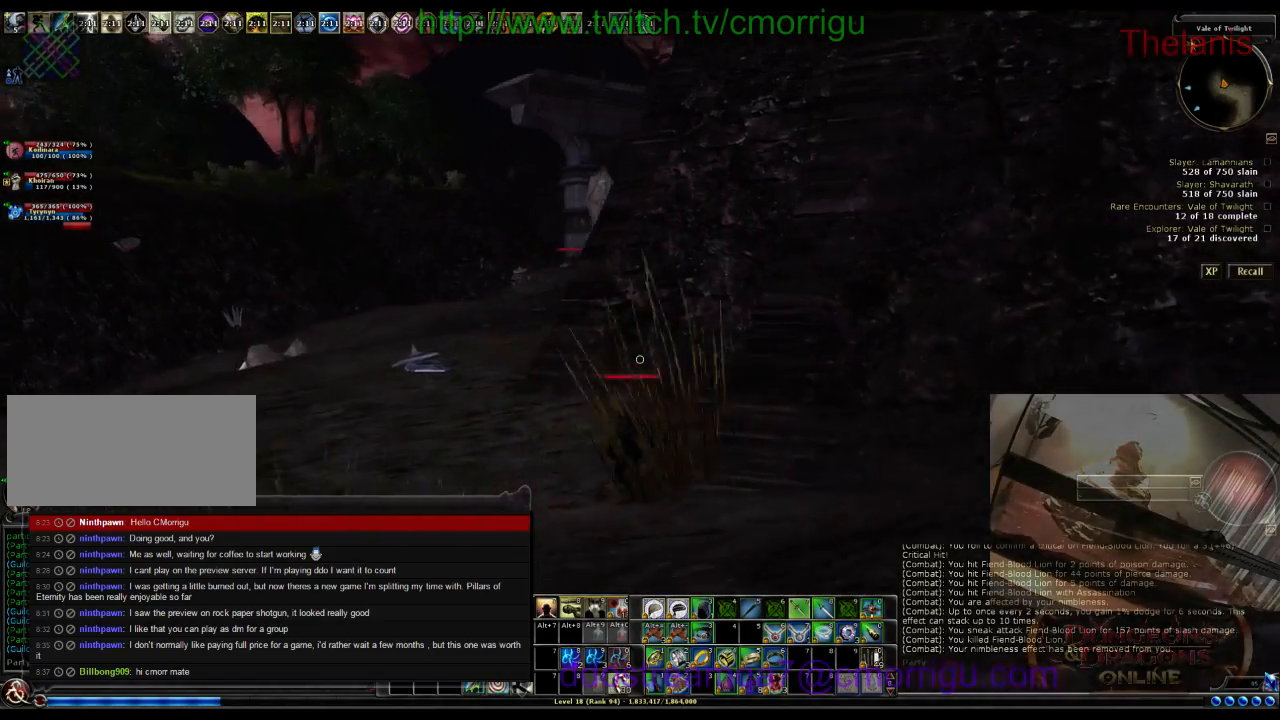
{"keys": ["a", "w"], "events": []}
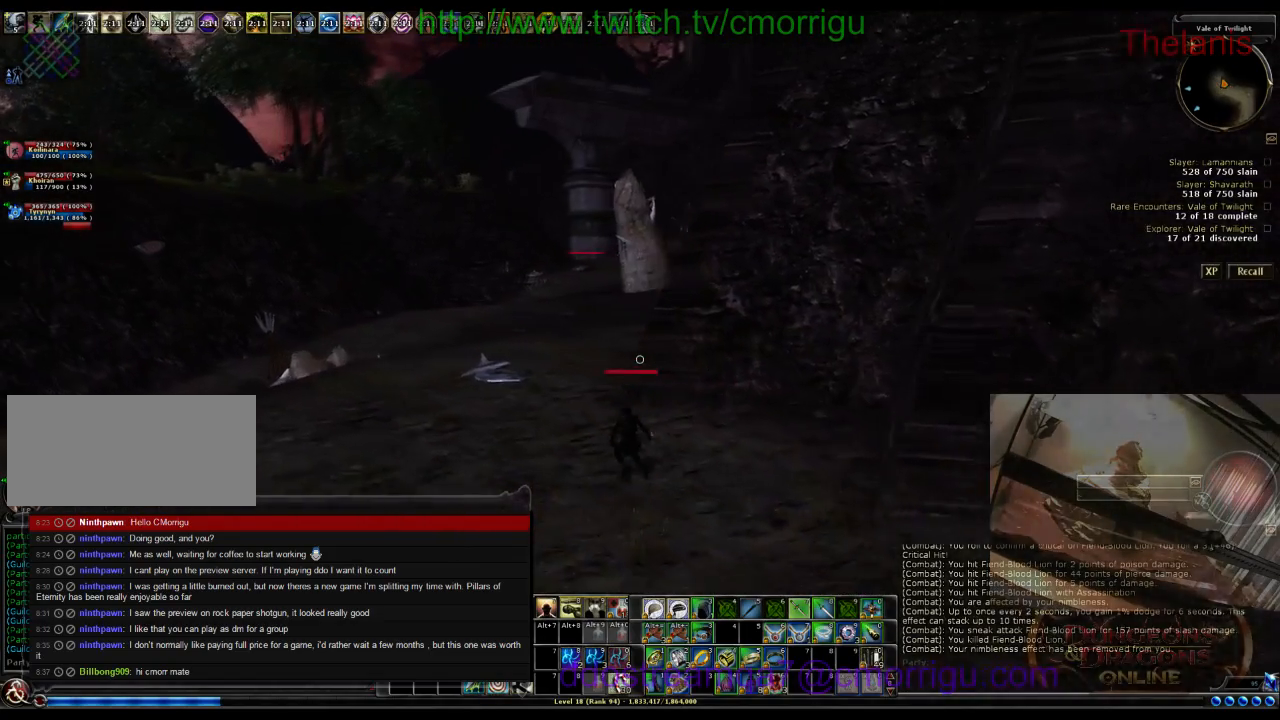
{"keys": ["w"], "events": [[267, "a", "up"]]}
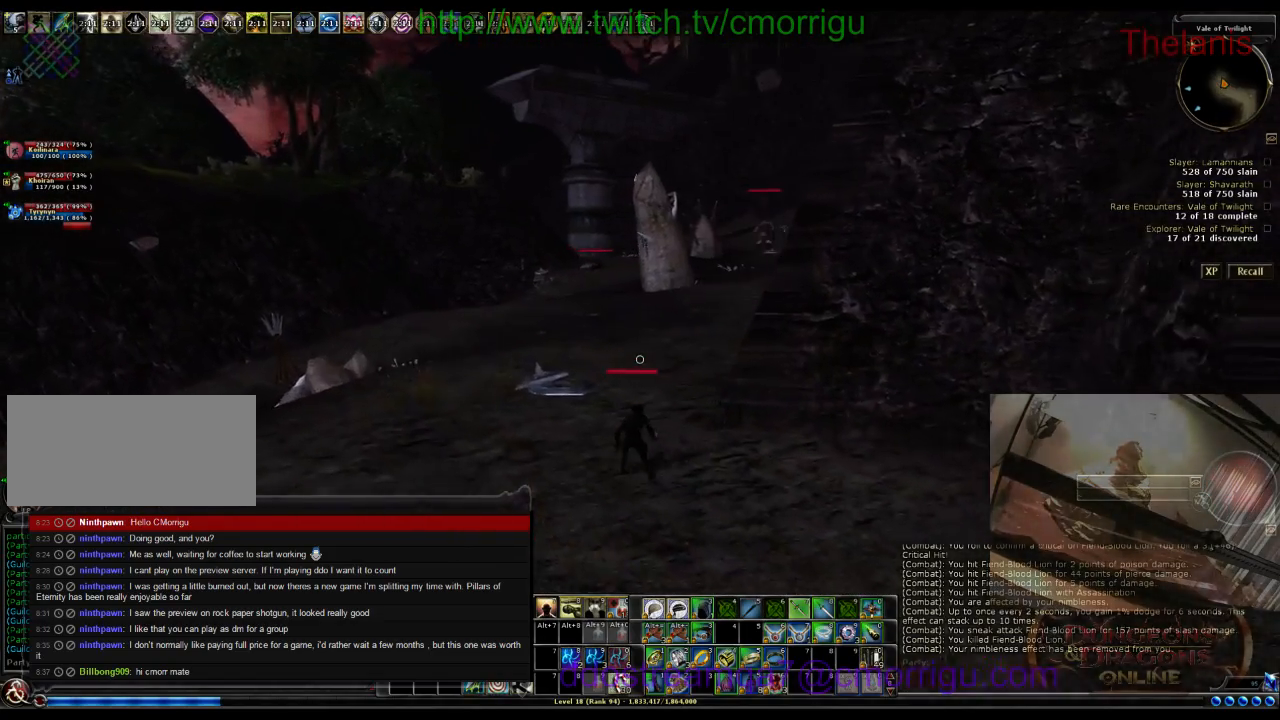
{"keys": ["w"], "events": []}
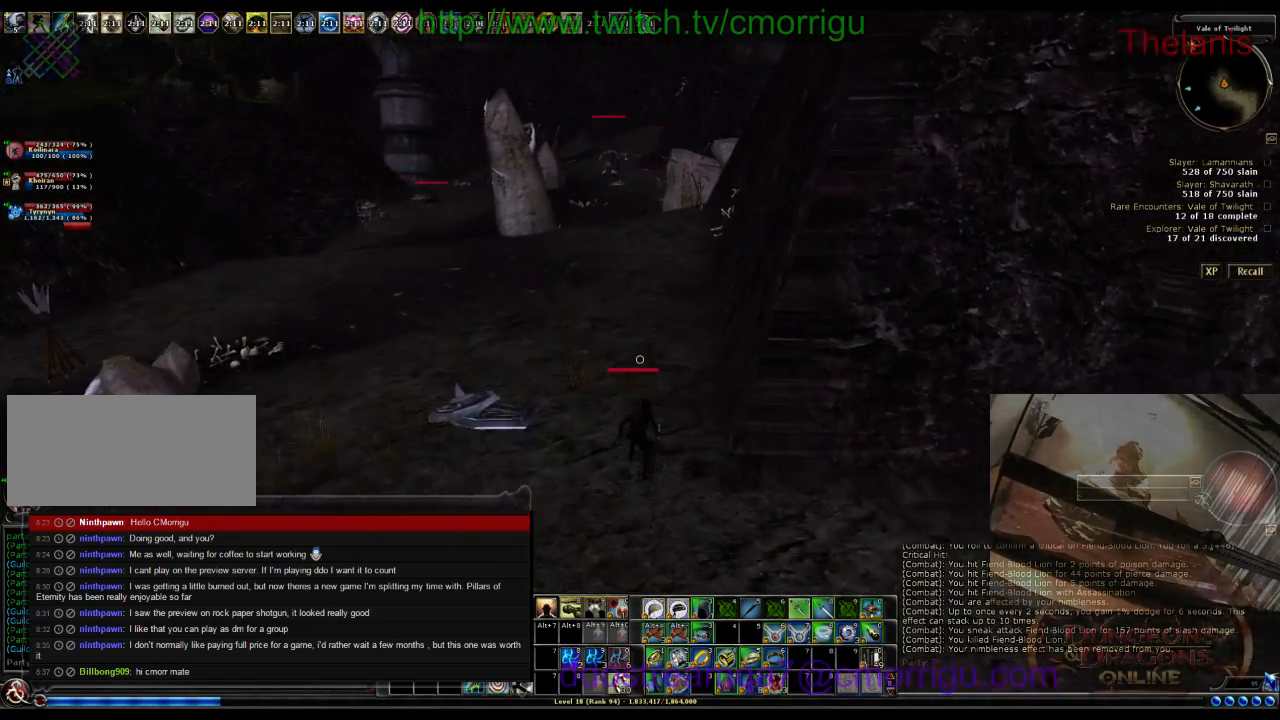
{"keys": ["w"], "events": []}
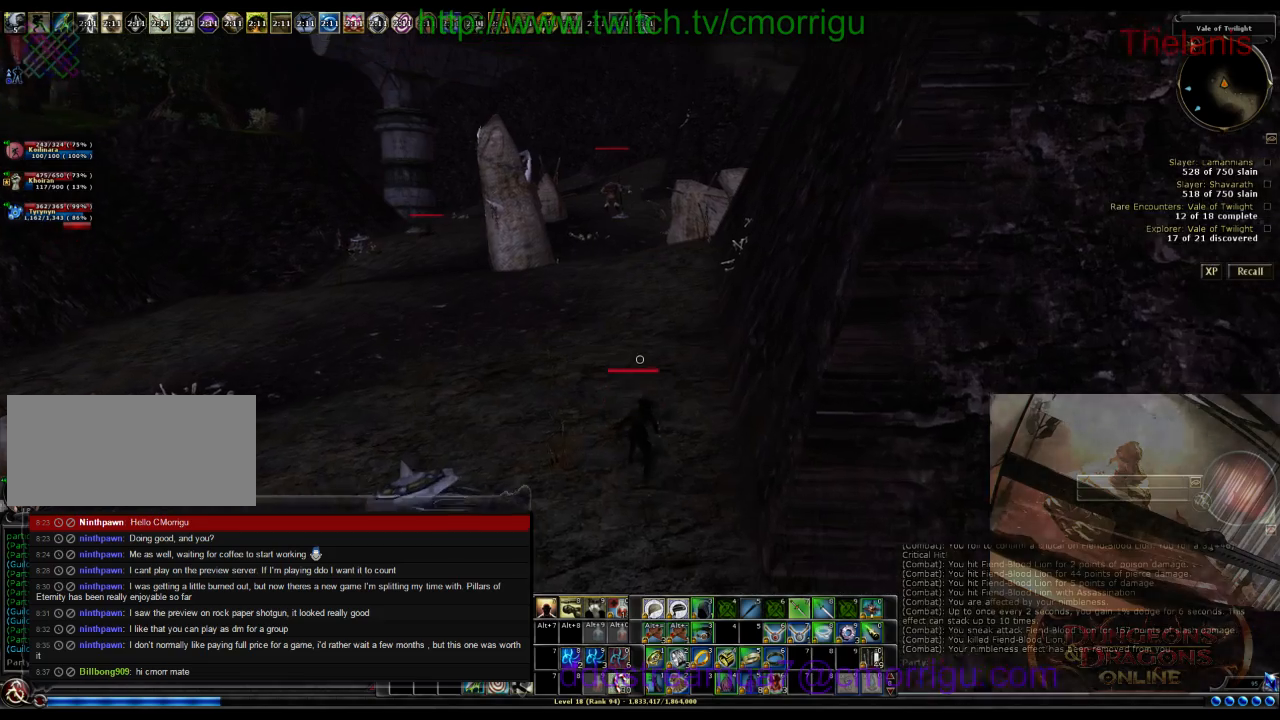
{"keys": ["w"], "events": []}
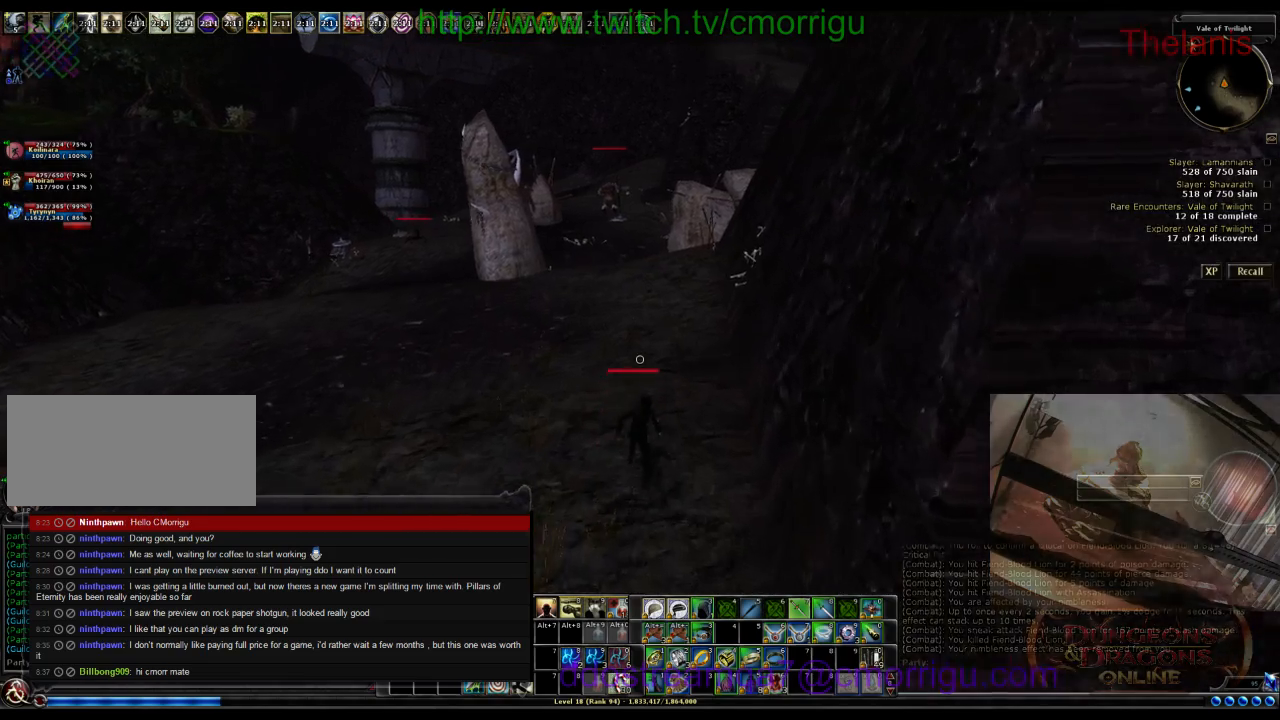
{"keys": ["w"], "events": []}
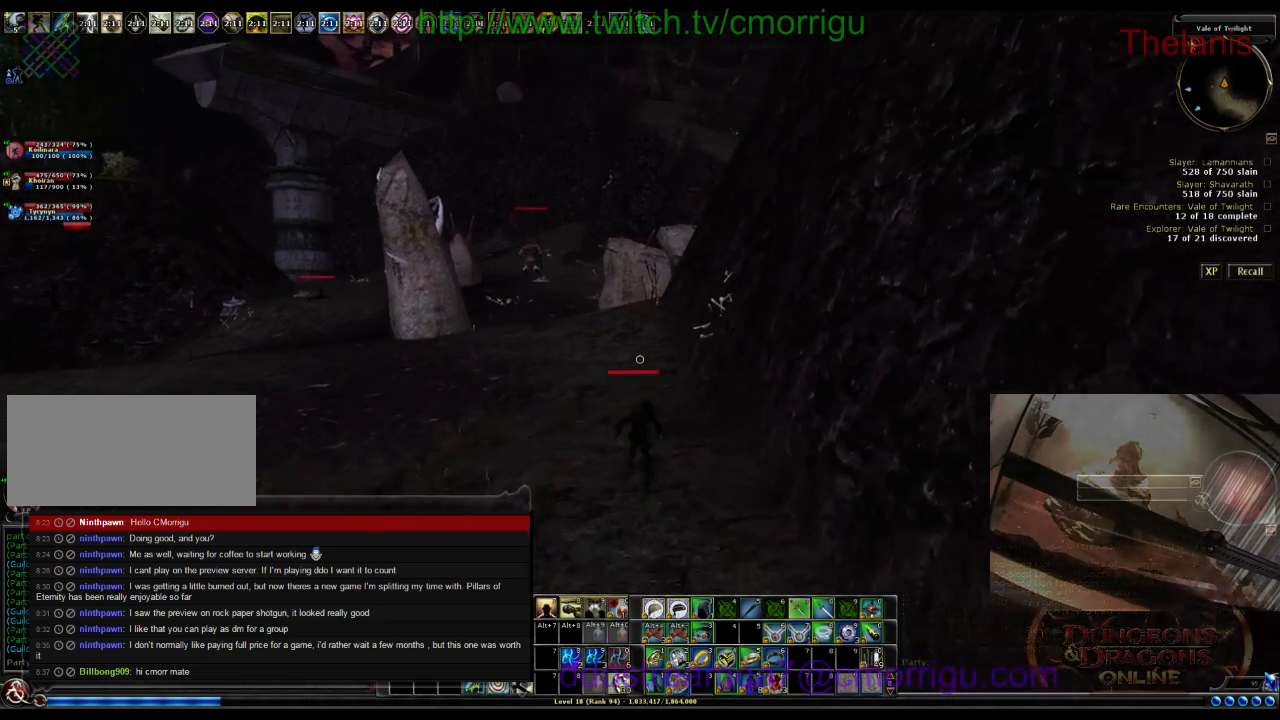
{"keys": ["w"], "events": []}
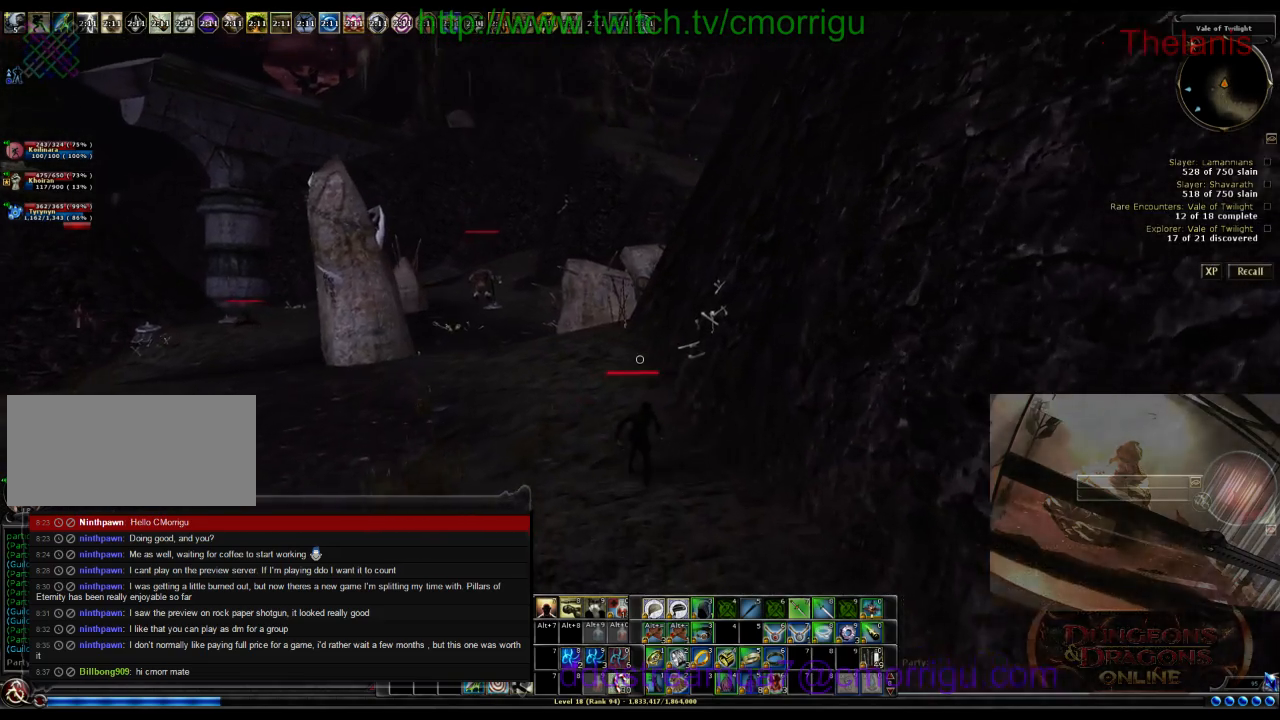
{"keys": ["w"], "events": []}
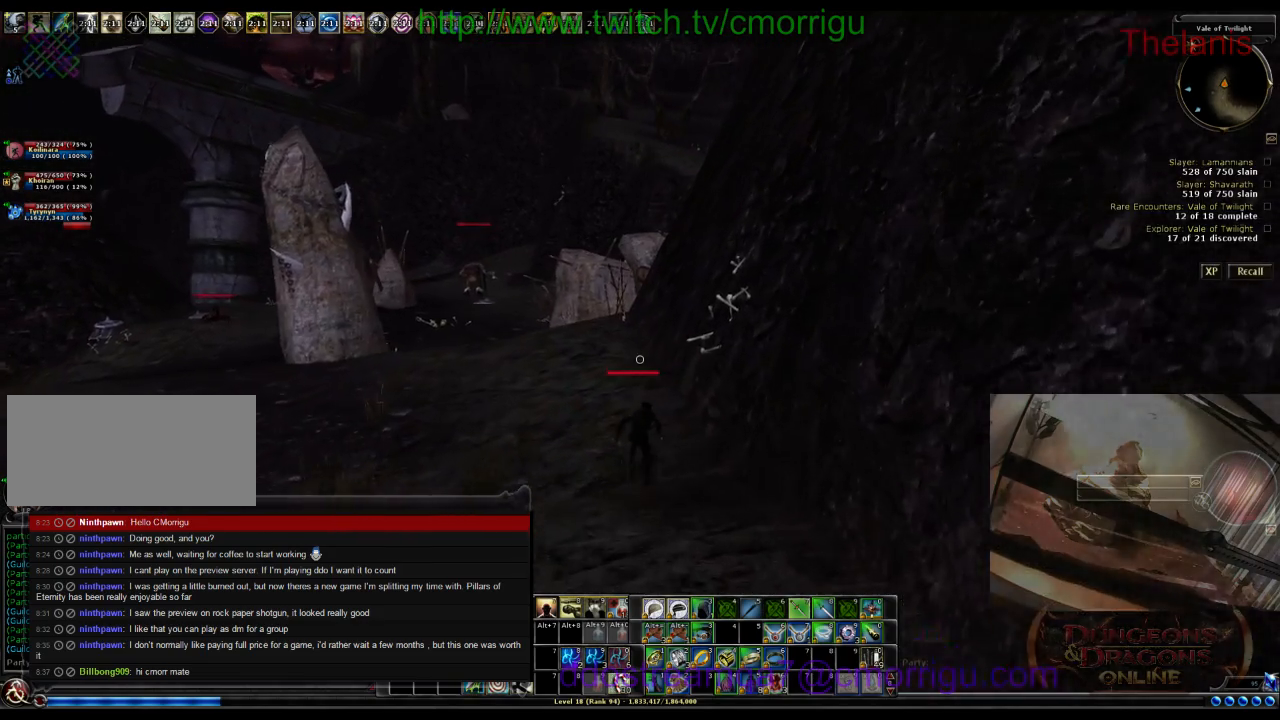
{"keys": ["w"], "events": []}
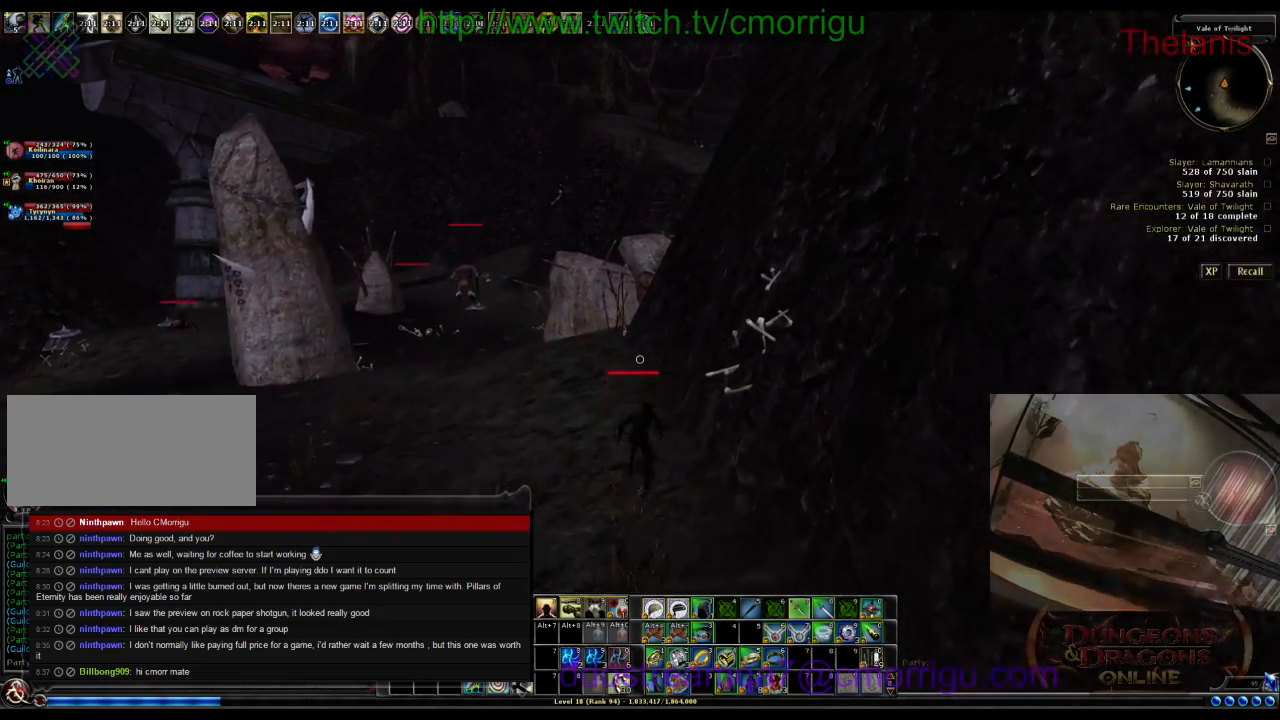
{"keys": ["w"], "events": [[133, "a", "down"], [333, "a", "up"]]}
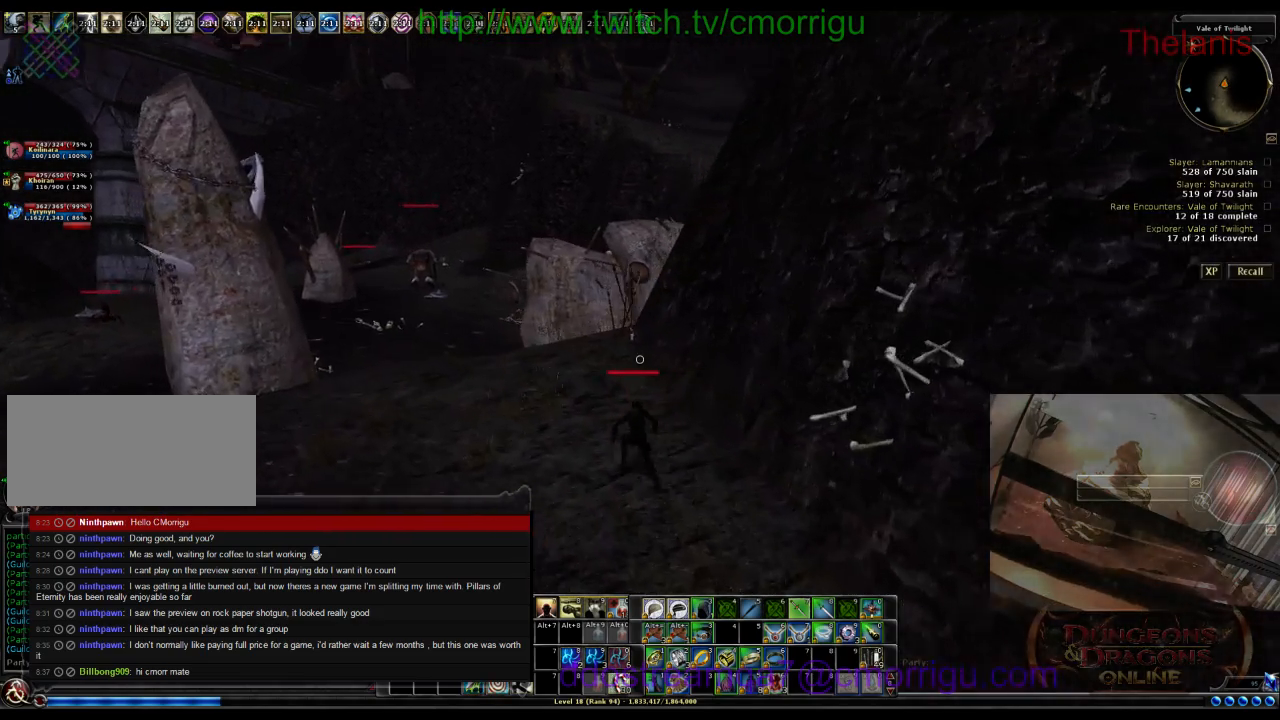
{"keys": ["w"], "events": [[267, "a", "down"], [467, "a", "up"]]}
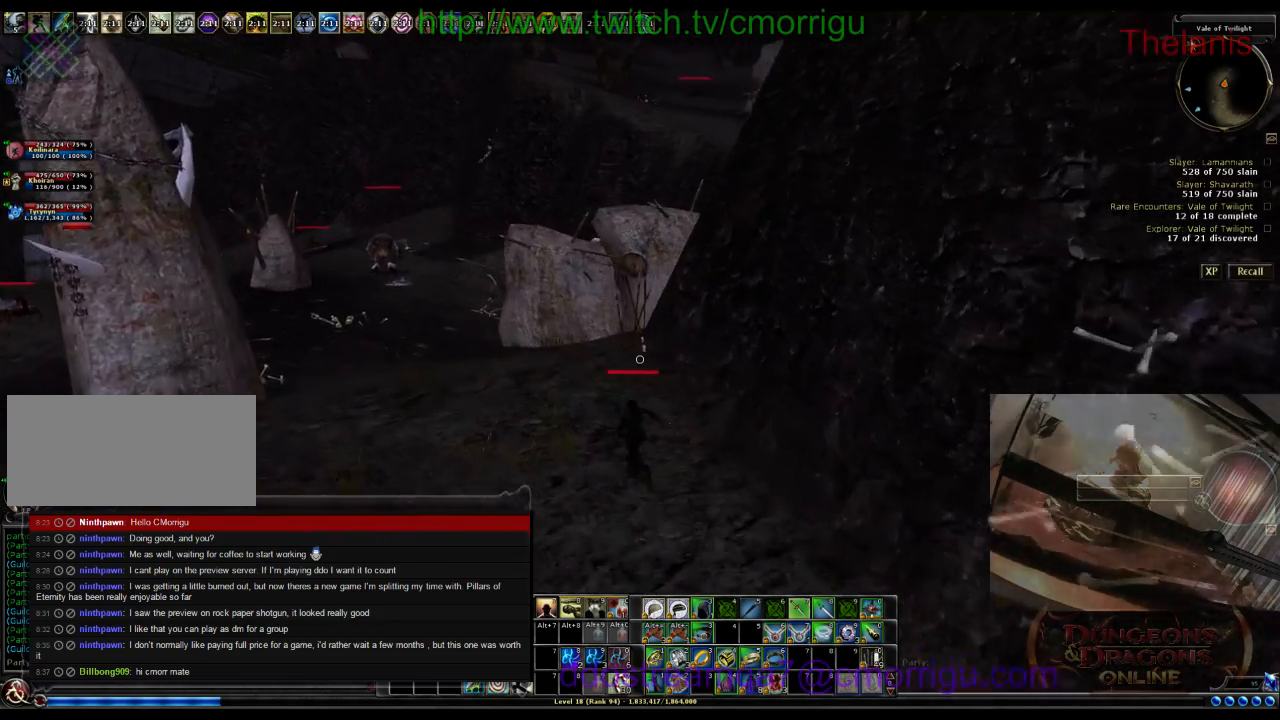
{"keys": ["a", "w"], "events": [[400, "a", "down"]]}